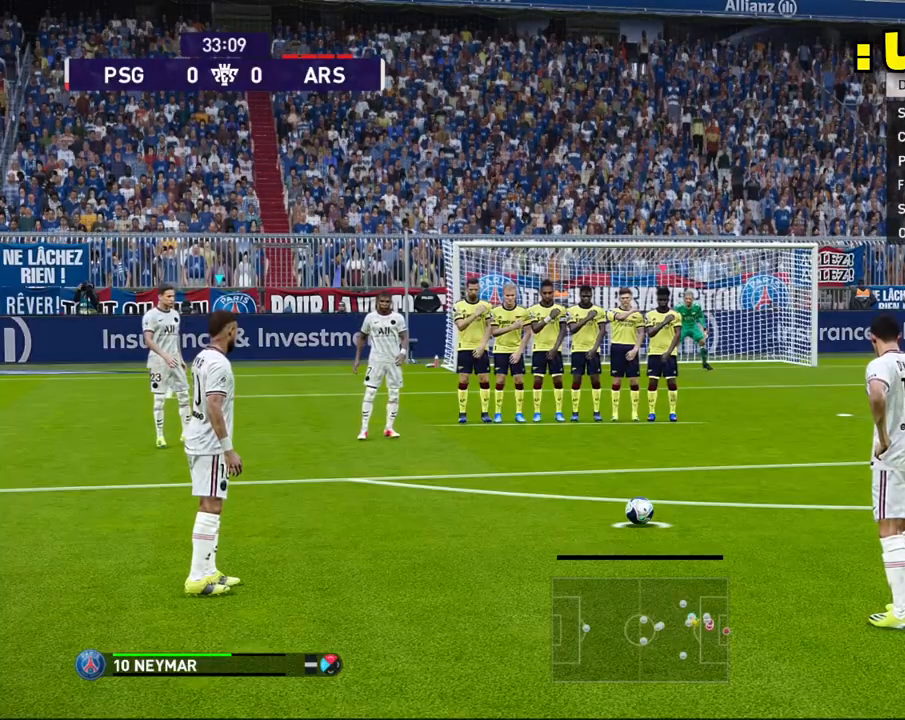
Gameplay with a controller (PlayStation layout); each line is a JSON object with the inputs held at the frame after it. "events" lists button and stick changes between this image and that frame as [ms after this image, input, new state], when the widget could be followed in between. Not read: right_stick.
{"buttons": ["L1", "L2"], "left_stick": "center", "events": []}
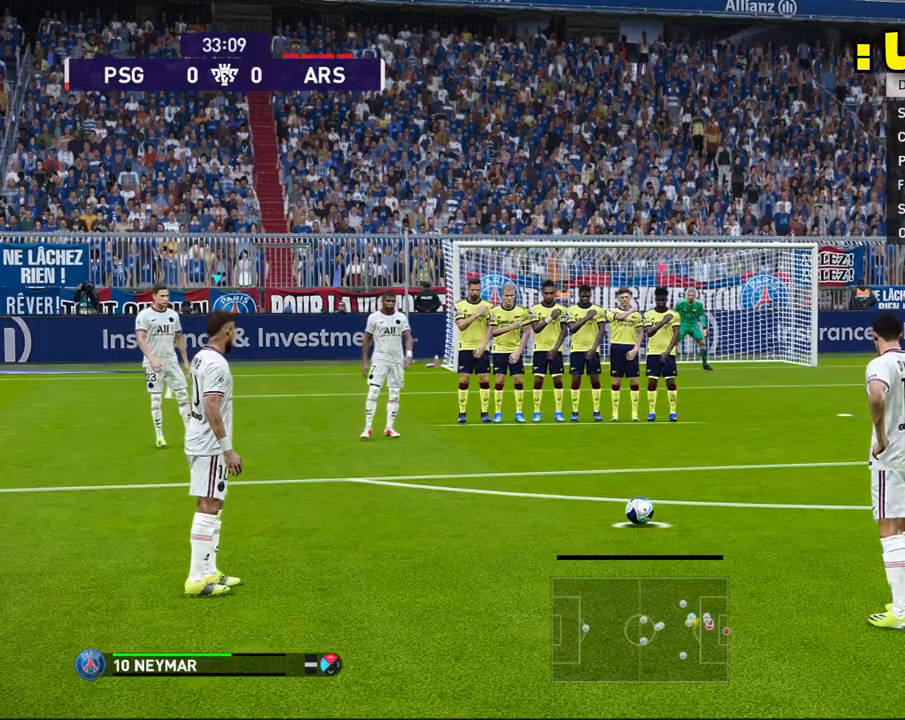
{"buttons": ["L1", "L2"], "left_stick": "center", "events": []}
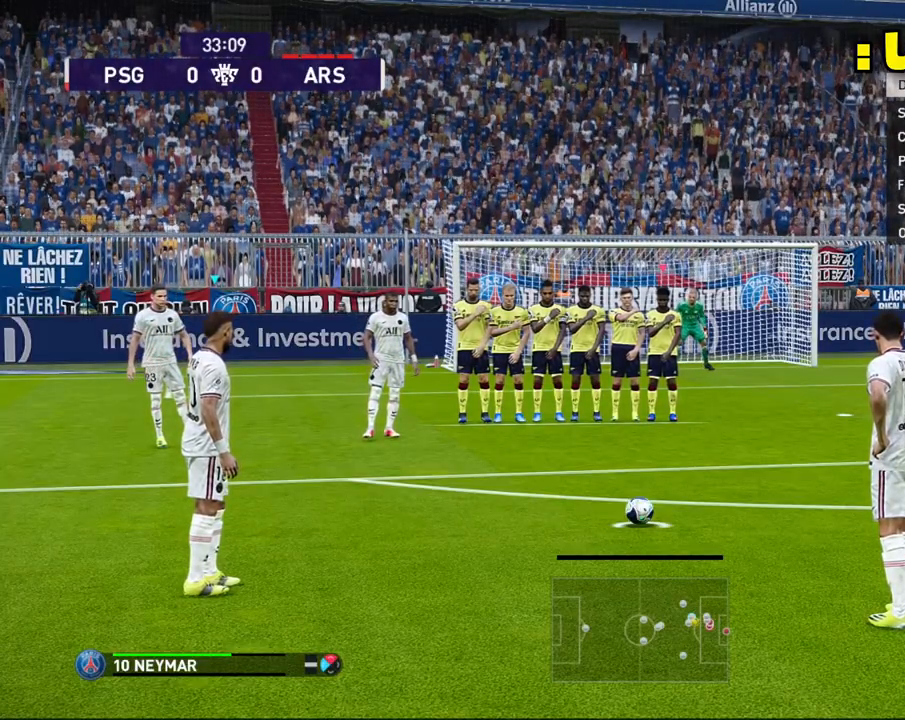
{"buttons": ["L1", "L2"], "left_stick": "center", "events": []}
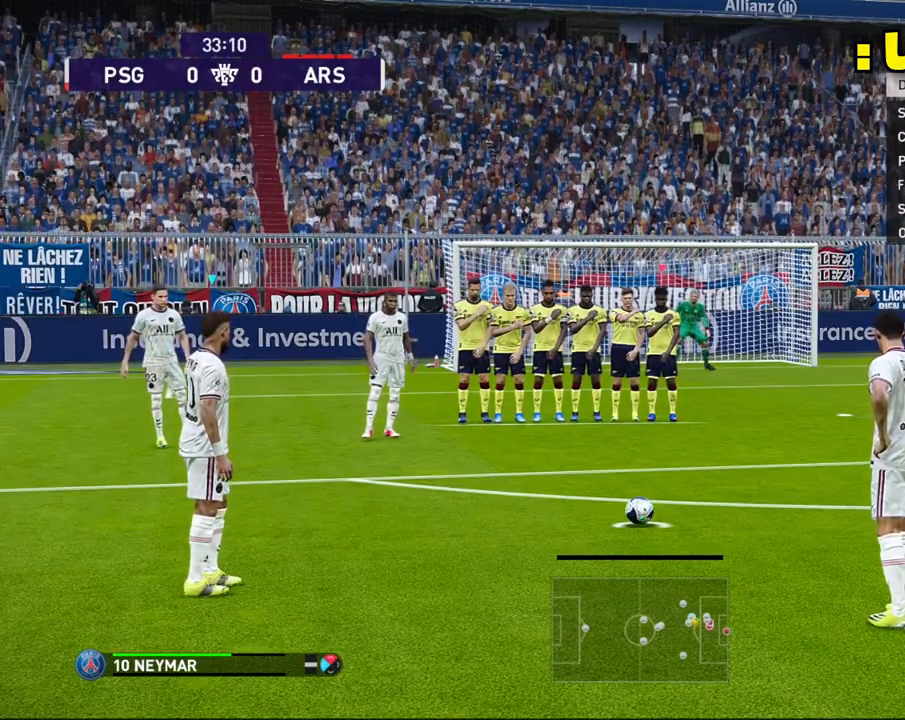
{"buttons": ["L1", "L2"], "left_stick": "center", "events": []}
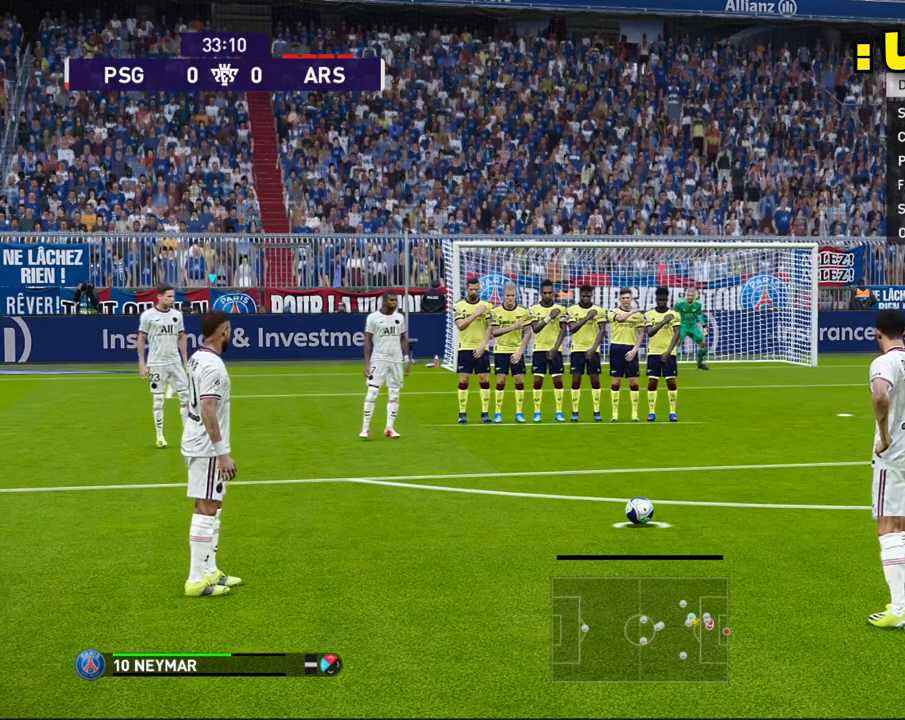
{"buttons": ["L1", "L2"], "left_stick": "center", "events": []}
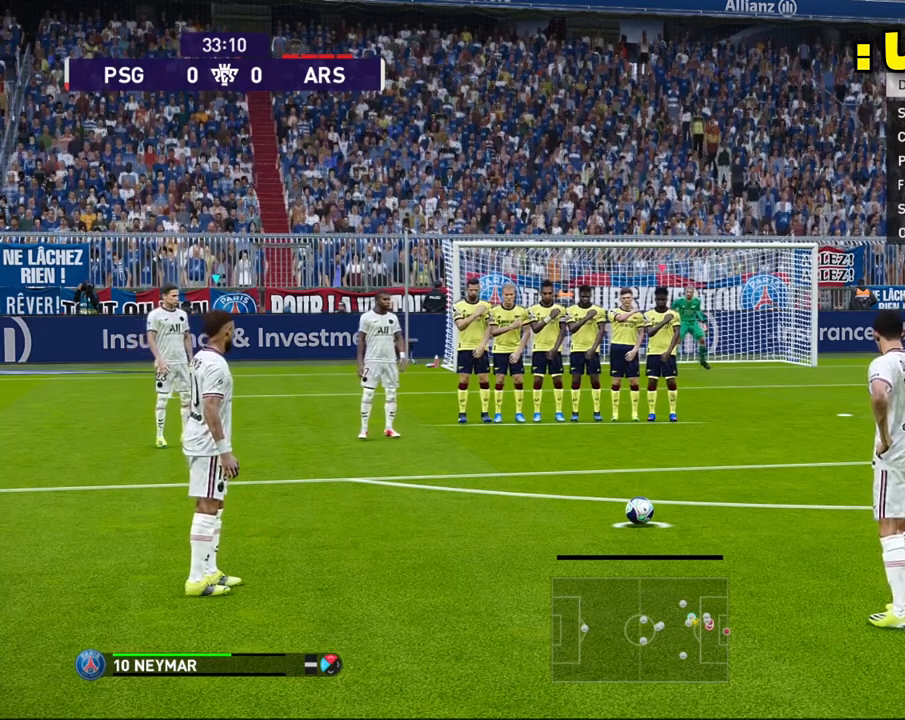
{"buttons": ["L1", "L2"], "left_stick": "center", "events": []}
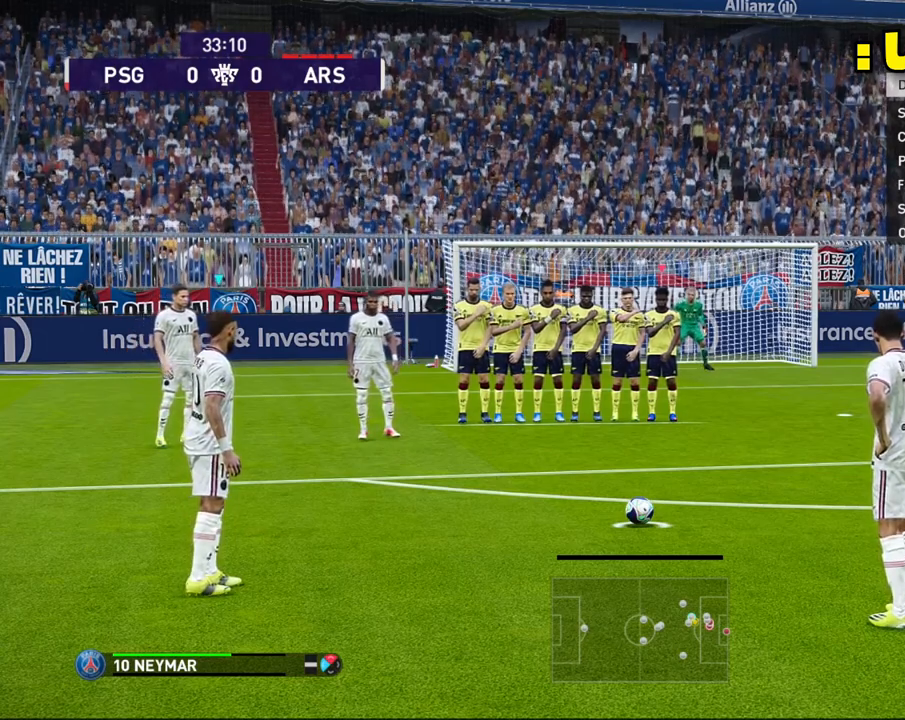
{"buttons": ["L1", "L2"], "left_stick": "center", "events": []}
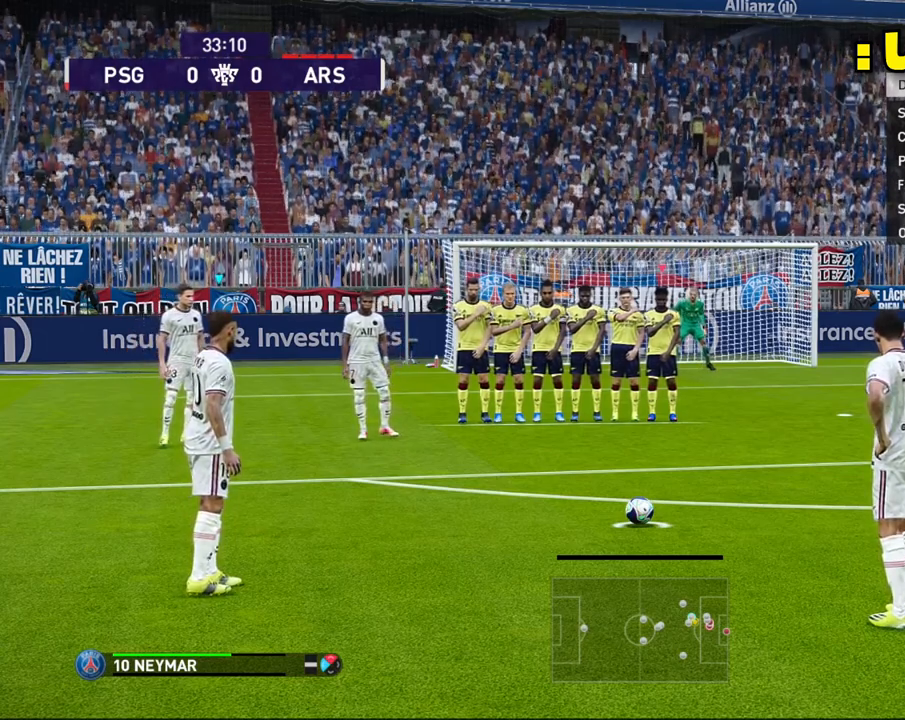
{"buttons": ["CROSS", "L1", "L2"], "left_stick": "center", "events": [[367, "CROSS", "down"]]}
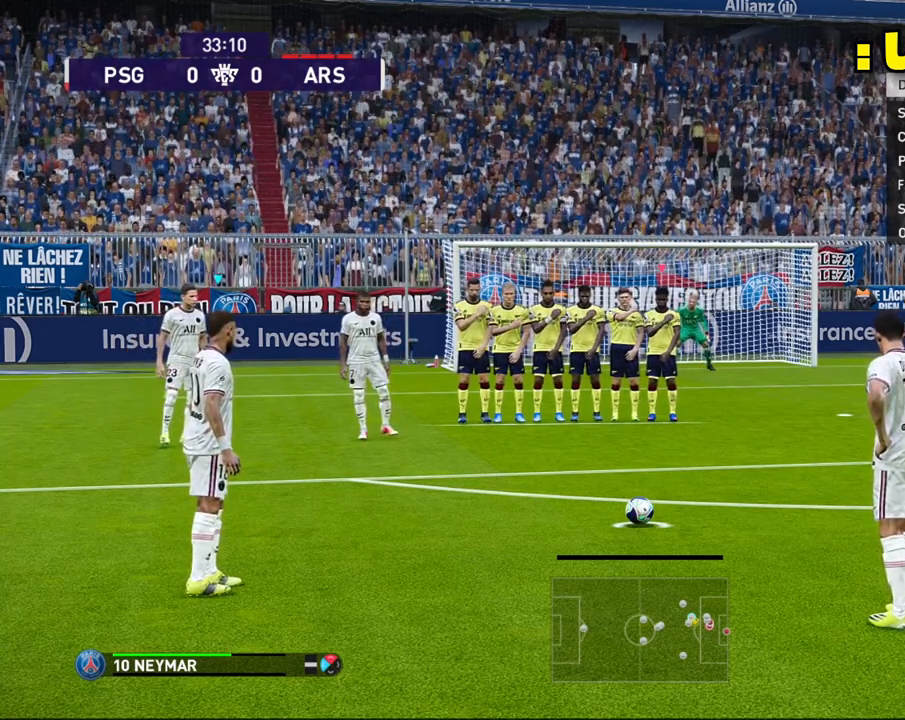
{"buttons": ["CROSS", "L1", "L2"], "left_stick": "center", "events": []}
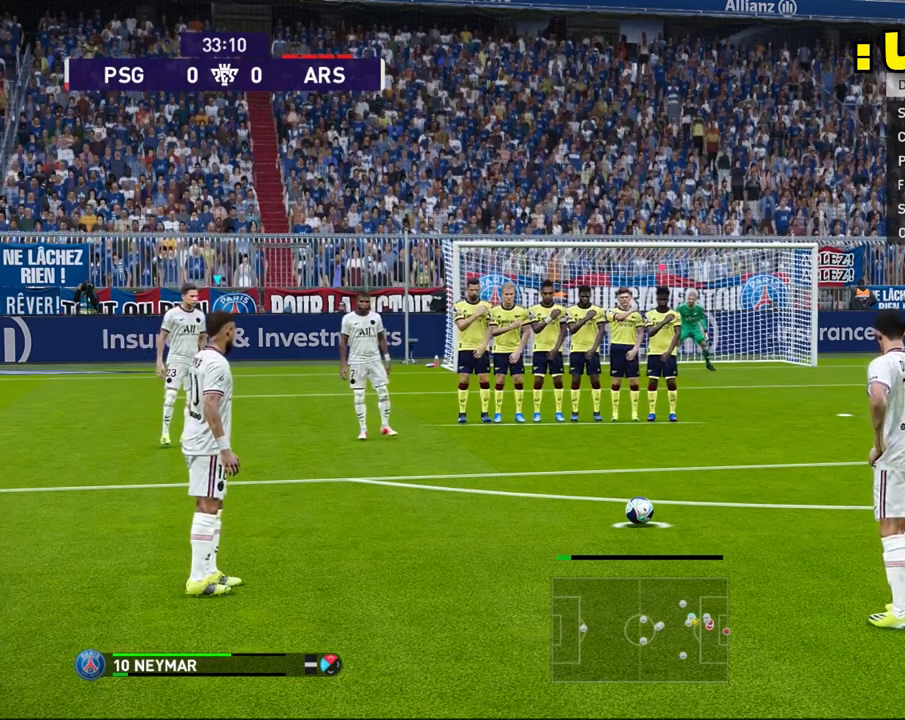
{"buttons": ["L1", "L2"], "left_stick": "center", "events": [[133, "CROSS", "up"]]}
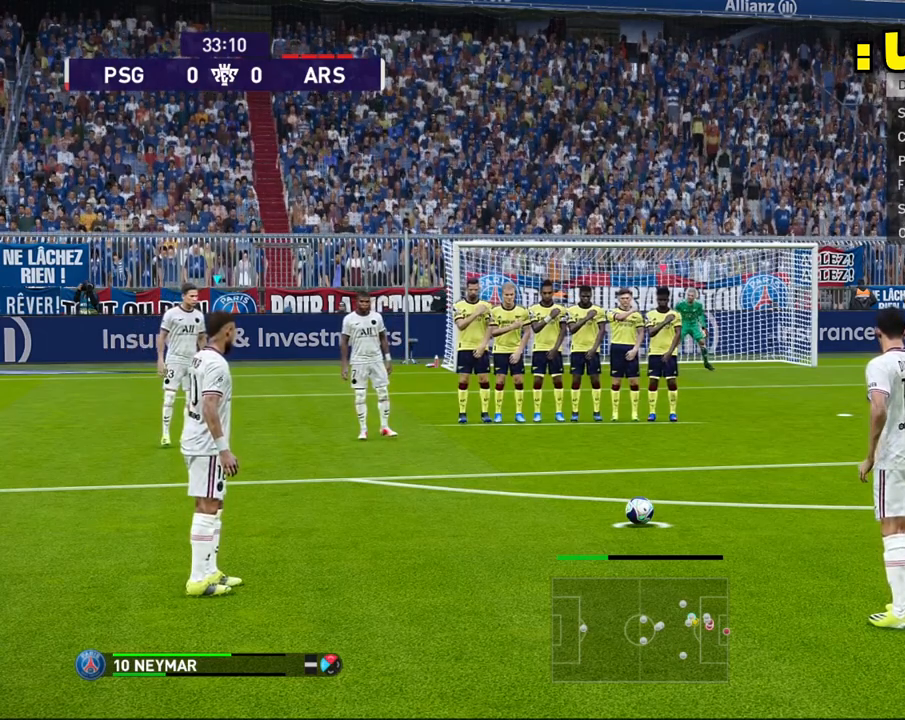
{"buttons": ["L1", "L2"], "left_stick": "center", "events": []}
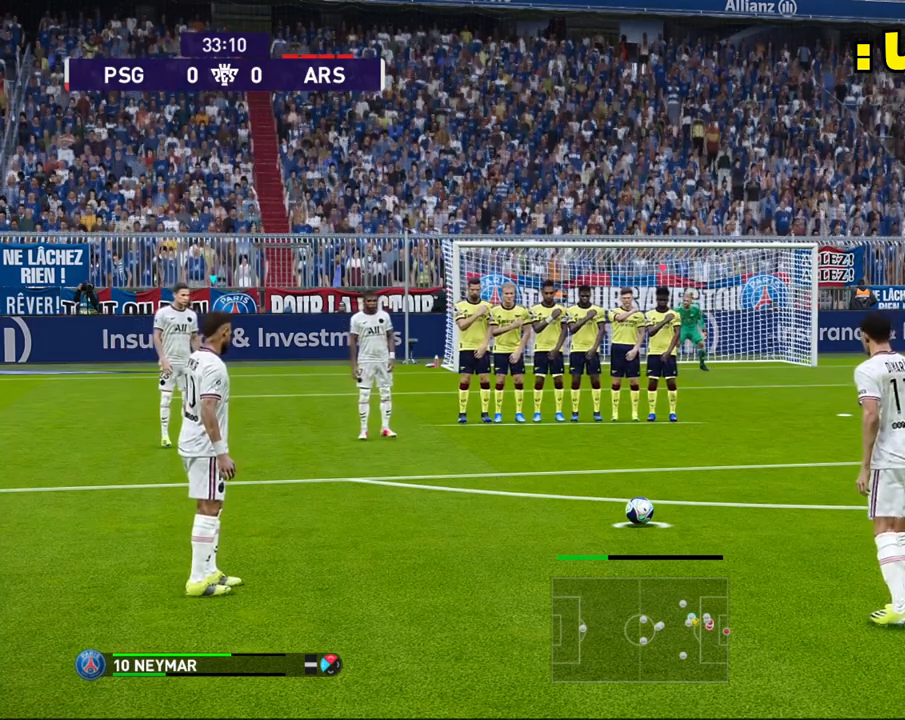
{"buttons": [], "left_stick": "center", "events": [[150, "L1", "up"], [150, "L2", "up"]]}
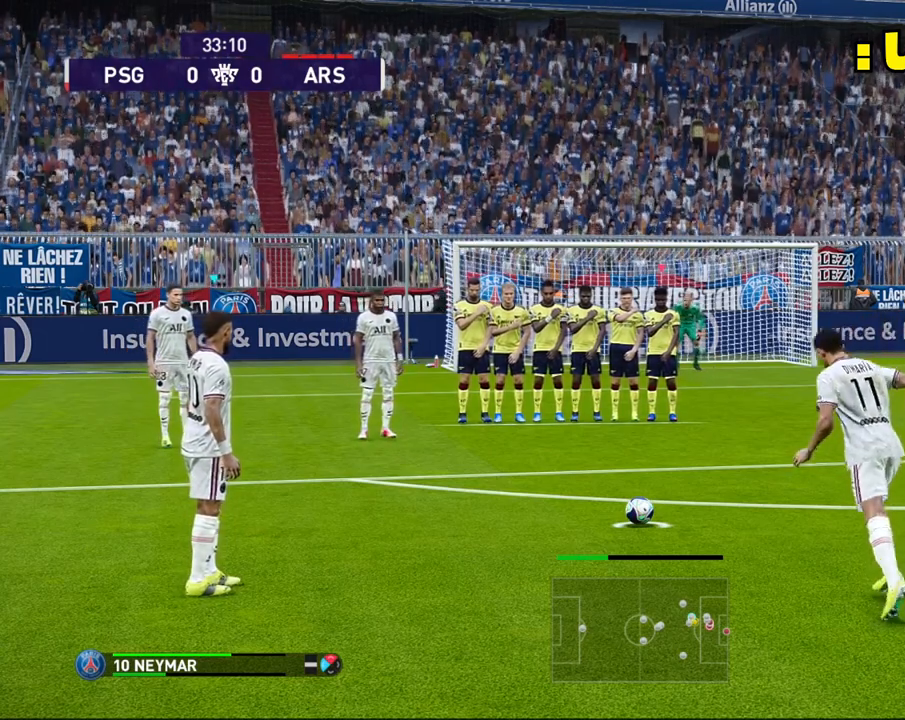
{"buttons": [], "left_stick": "down-right", "events": [[500, "left_stick", "down-right"]]}
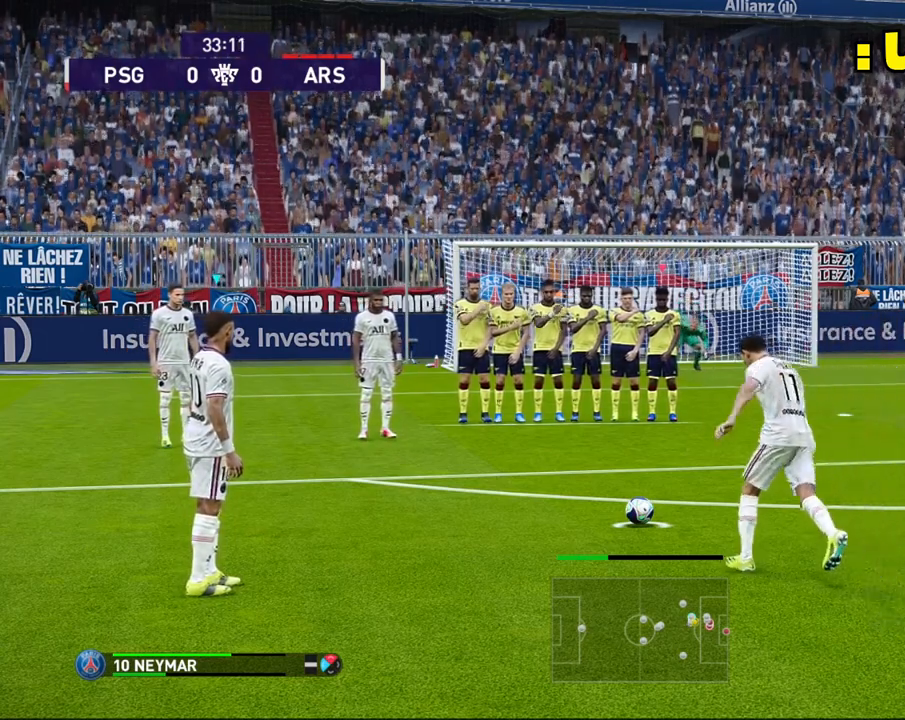
{"buttons": [], "left_stick": "down-right", "events": []}
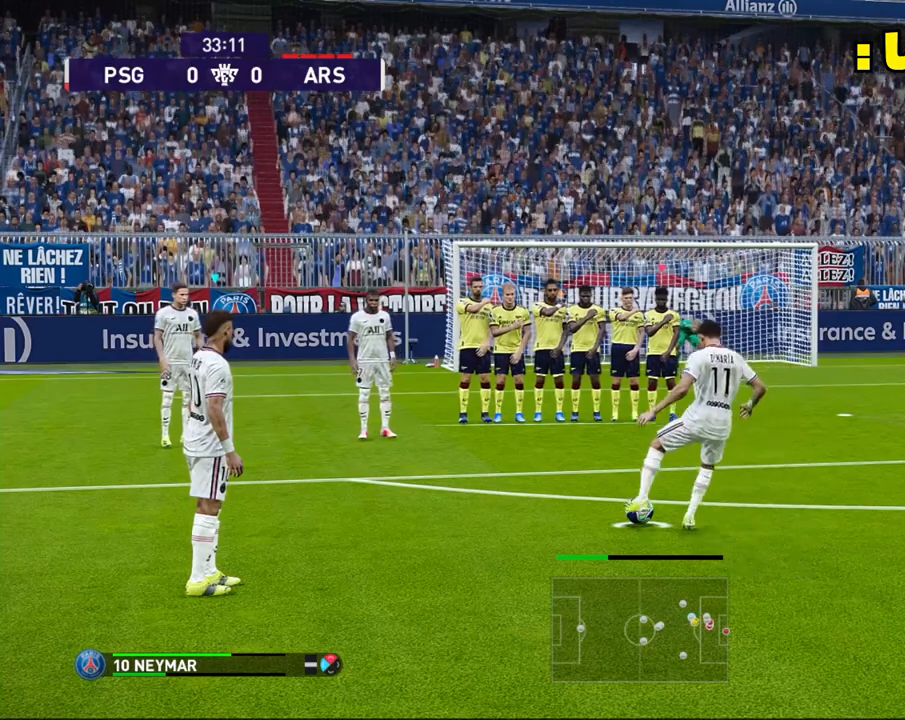
{"buttons": [], "left_stick": "down-right", "events": []}
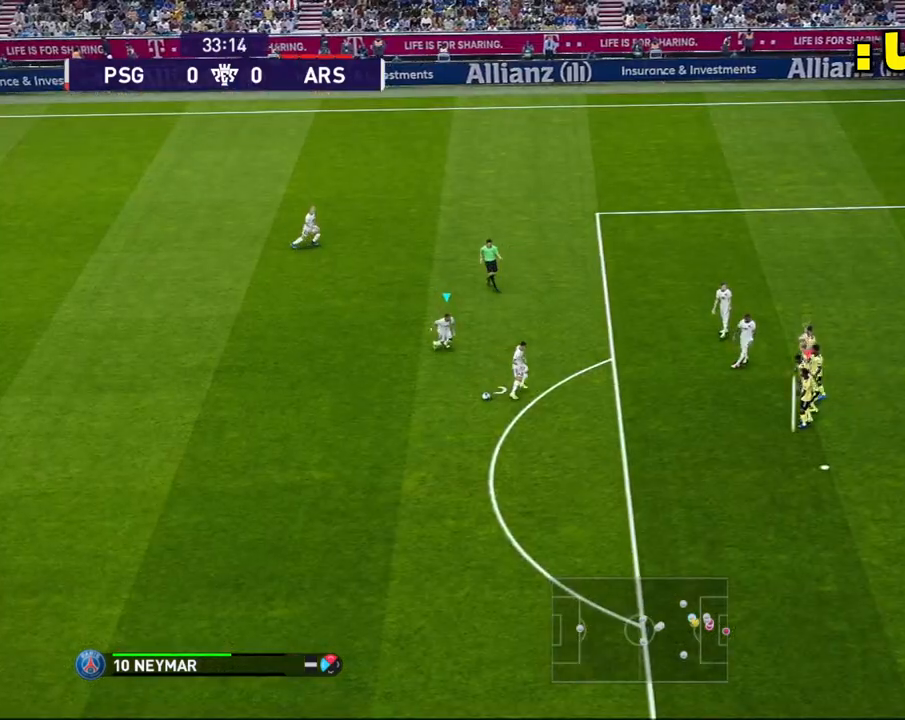
{"buttons": ["R2"], "left_stick": "down", "events": [[250, "left_stick", "down"], [317, "R2", "down"], [317, "SQUARE", "down"], [483, "SQUARE", "up"]]}
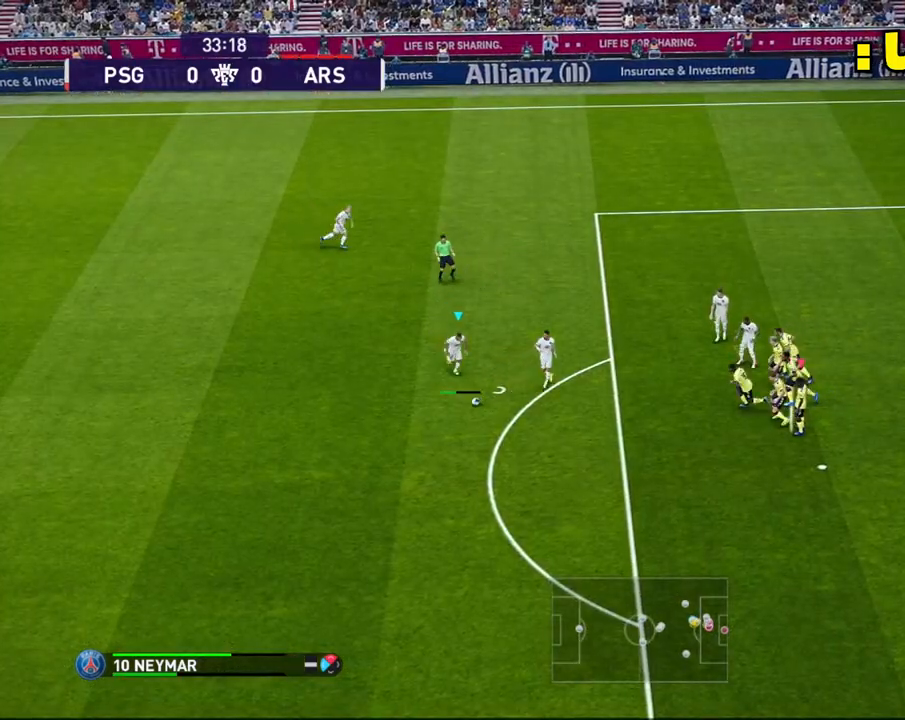
{"buttons": ["R2"], "left_stick": "down", "events": []}
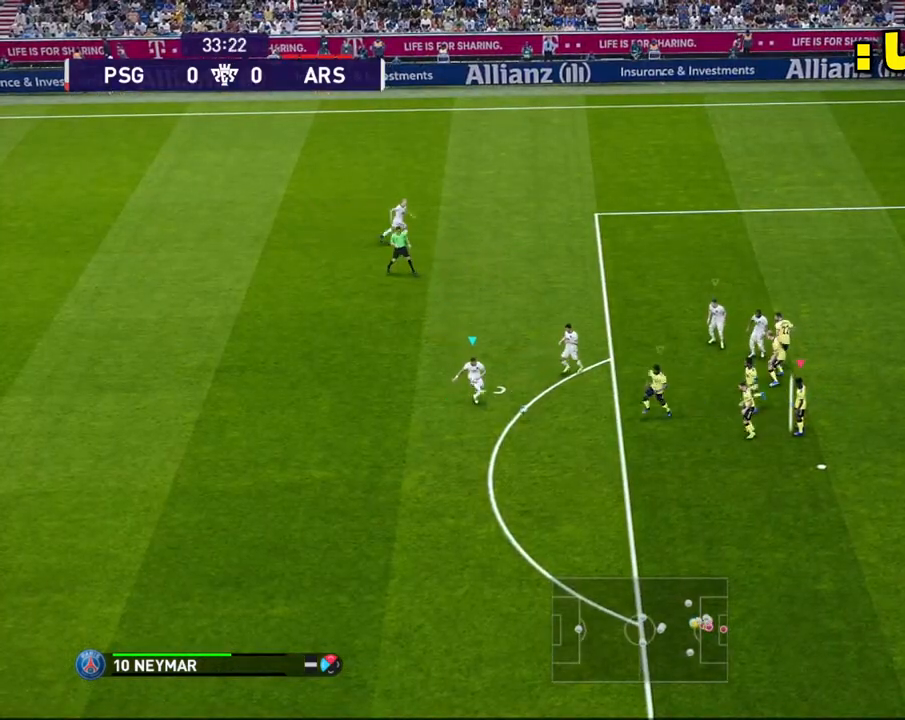
{"buttons": ["R2"], "left_stick": "center", "events": [[233, "left_stick", "center"]]}
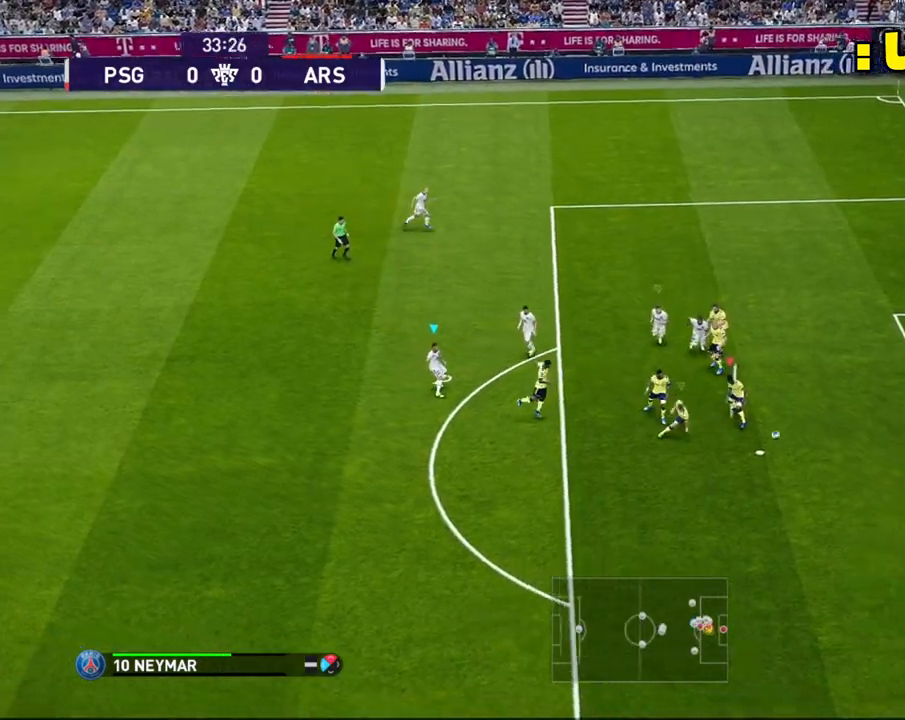
{"buttons": ["R2"], "left_stick": "center", "events": []}
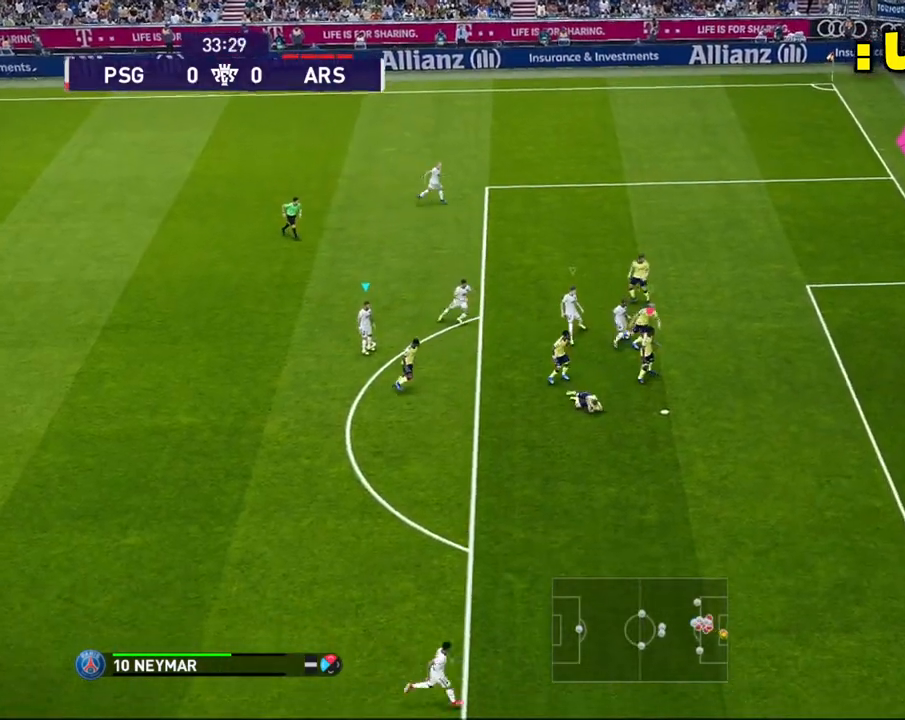
{"buttons": [], "left_stick": "center", "events": [[50, "R2", "up"]]}
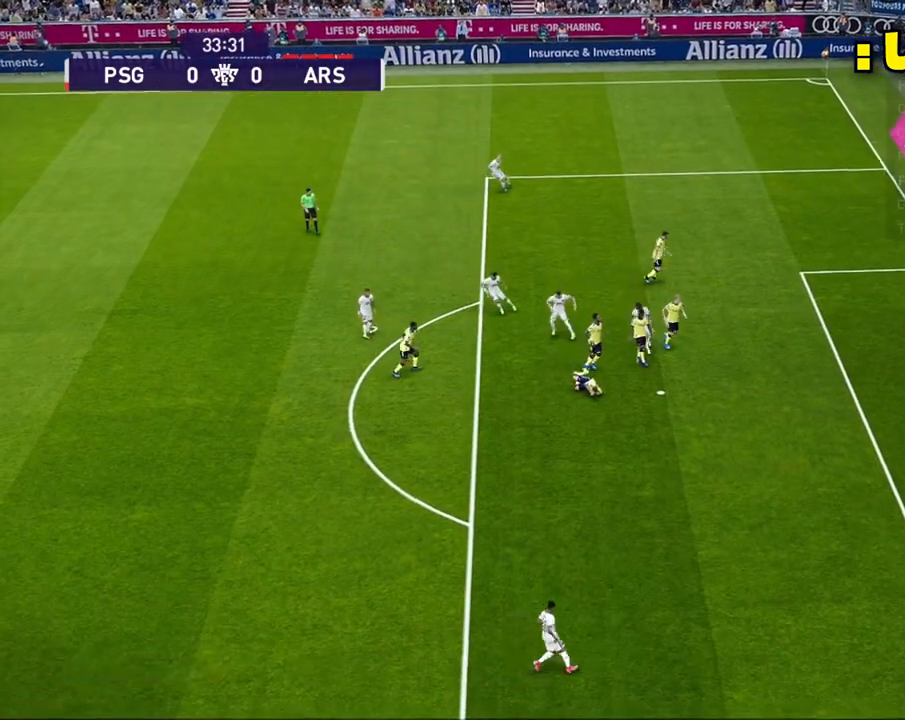
{"buttons": ["CROSS", "L1", "L2"], "left_stick": "center", "events": [[133, "CROSS", "down"], [133, "L1", "down"], [133, "L2", "down"]]}
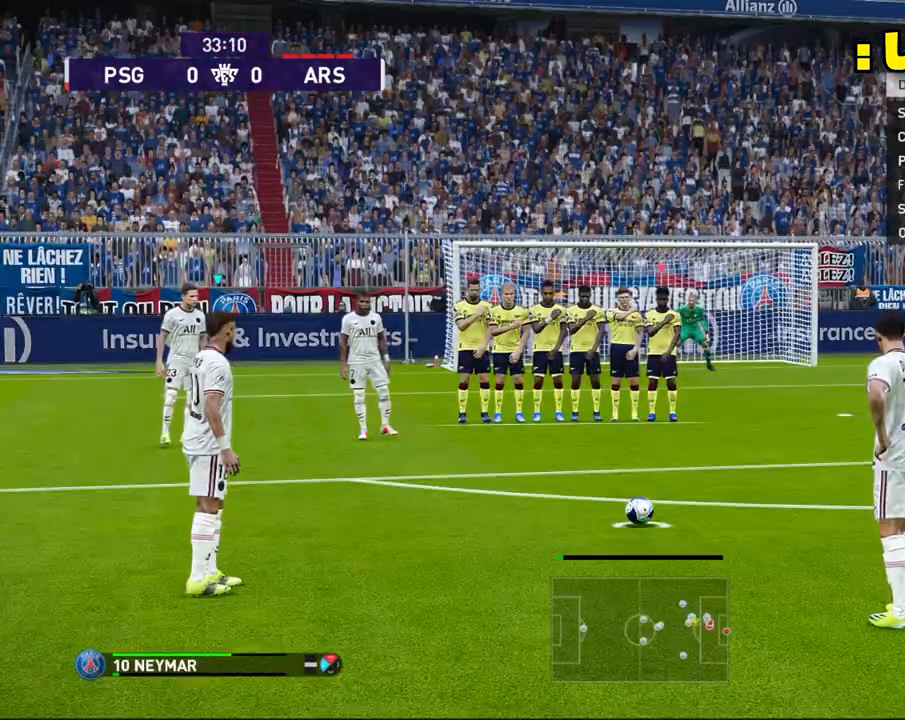
{"buttons": ["L1", "L2"], "left_stick": "center", "events": [[367, "CROSS", "up"]]}
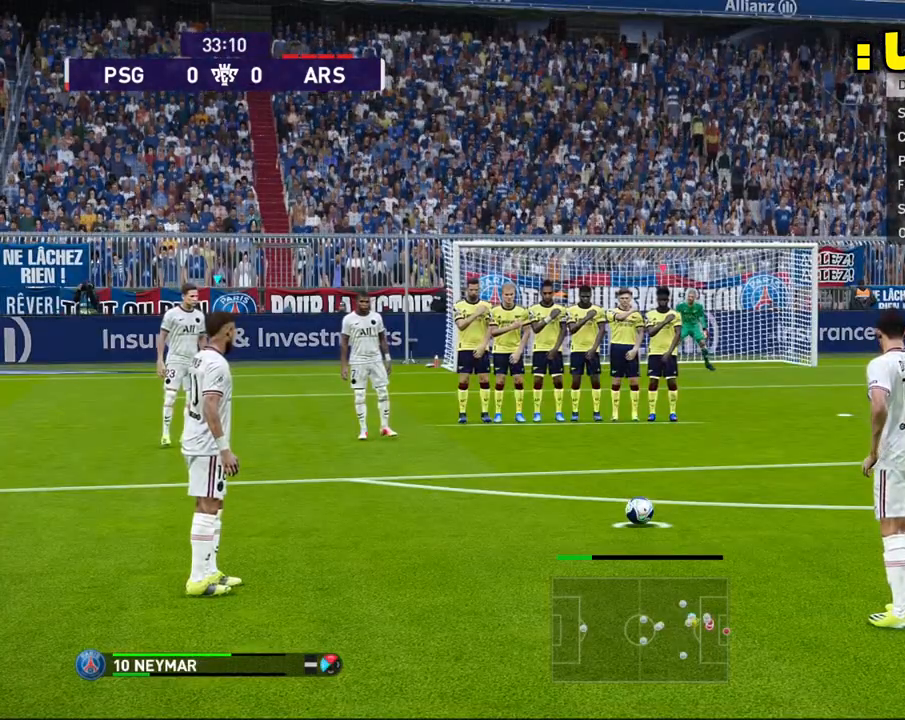
{"buttons": ["L1", "L2"], "left_stick": "center", "events": []}
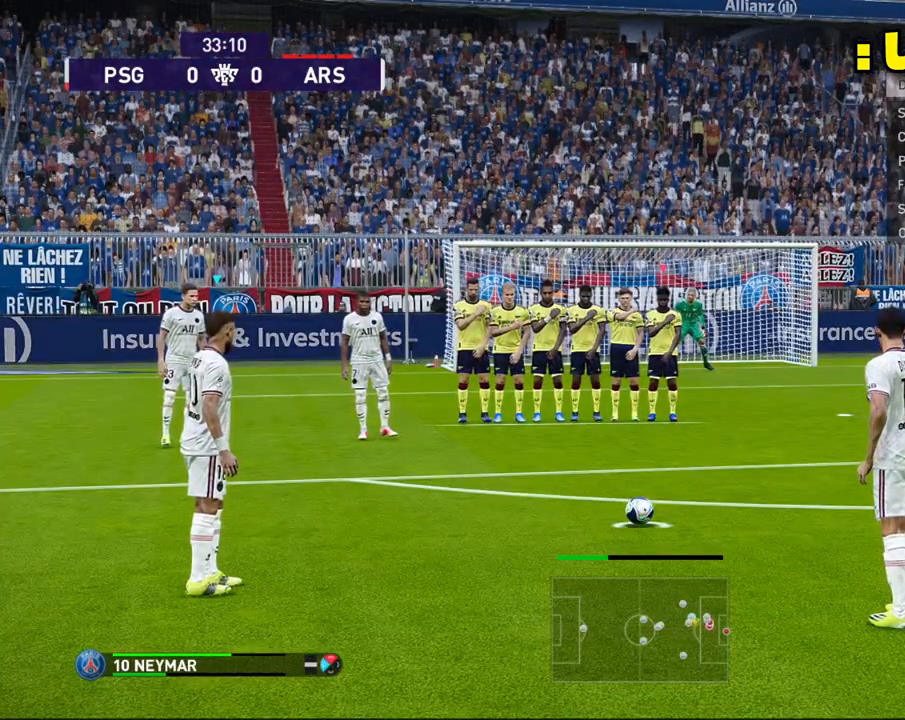
{"buttons": ["L1", "L2"], "left_stick": "center", "events": []}
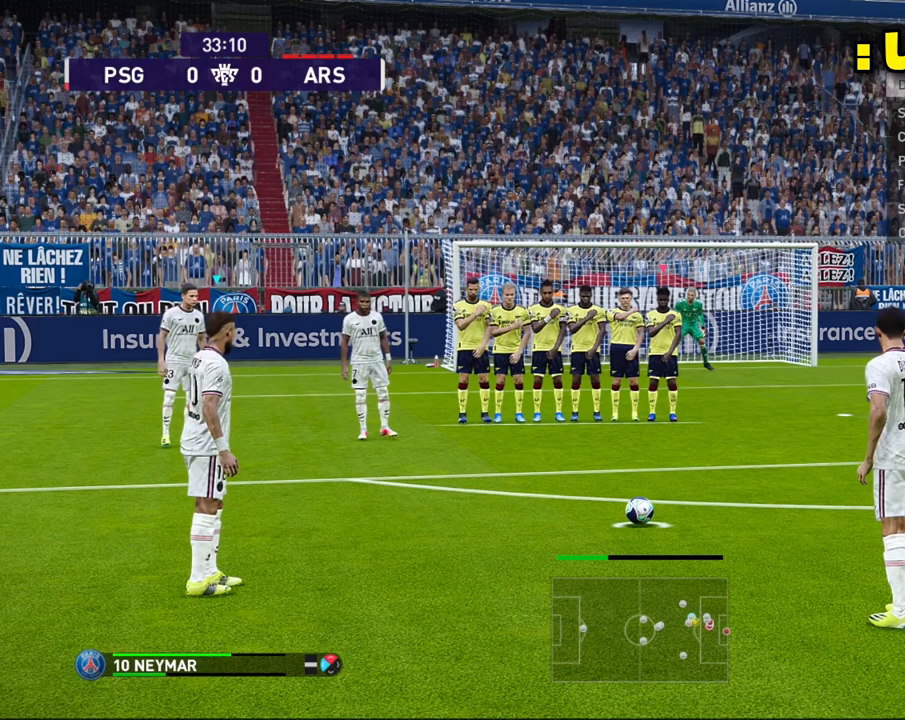
{"buttons": ["L1", "L2"], "left_stick": "center", "events": []}
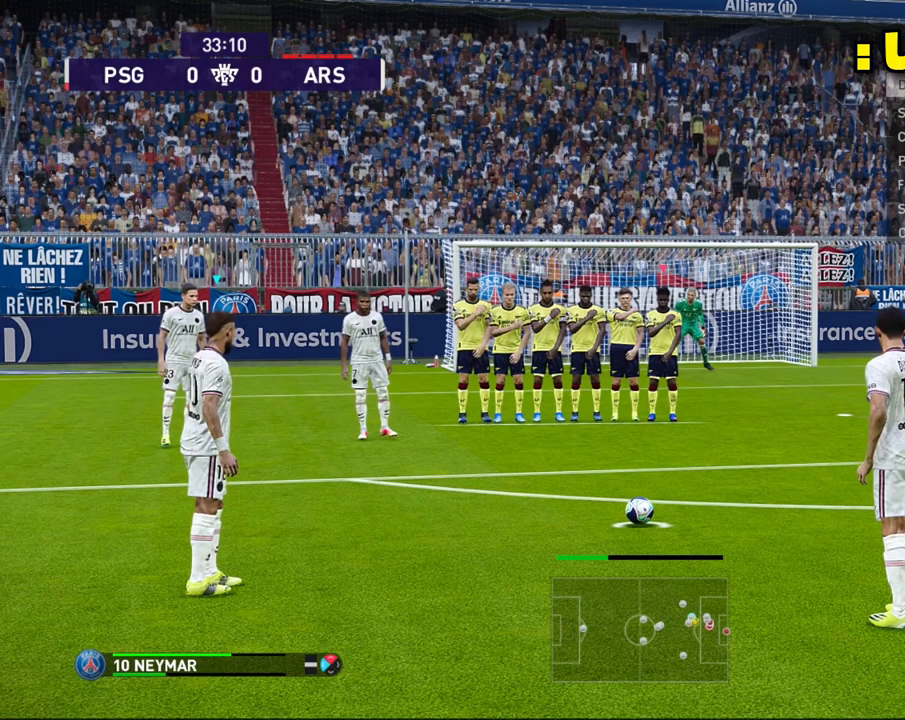
{"buttons": ["L1", "L2"], "left_stick": "center", "events": []}
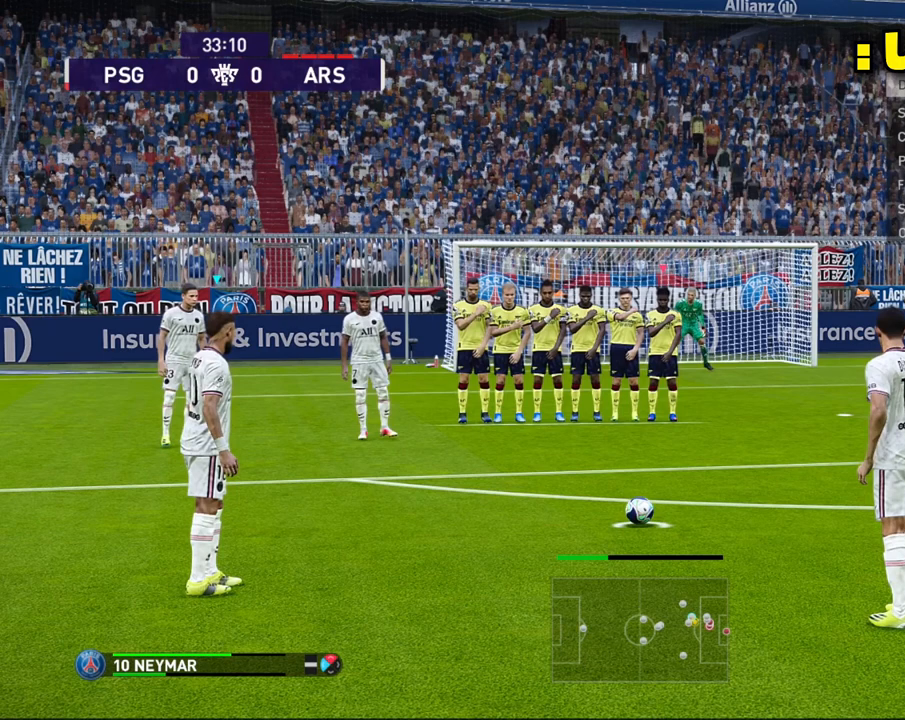
{"buttons": ["L1", "L2"], "left_stick": "center", "events": []}
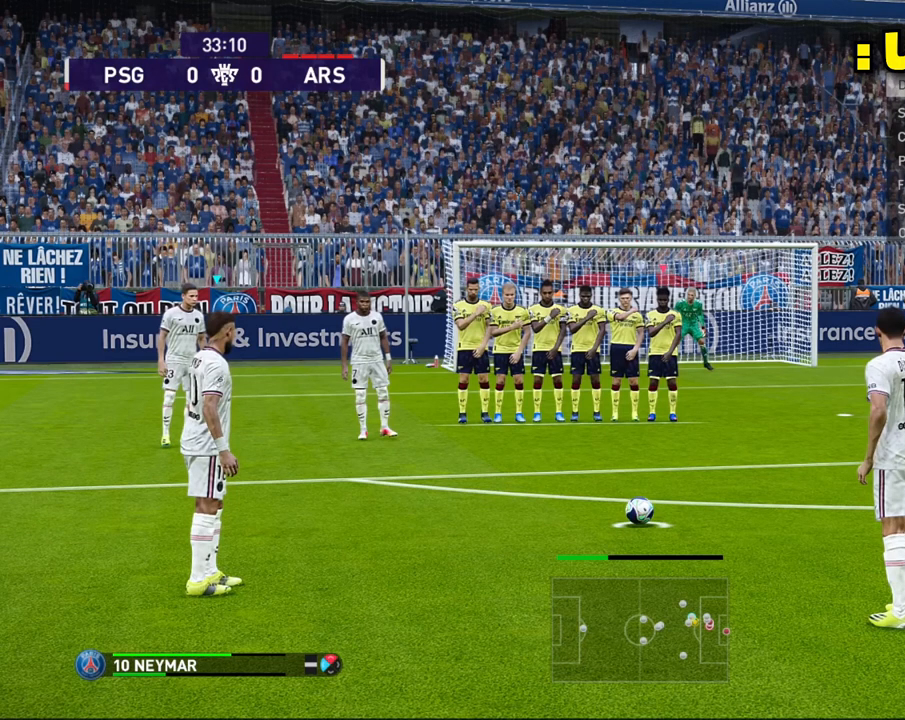
{"buttons": ["L1", "L2"], "left_stick": "center", "events": []}
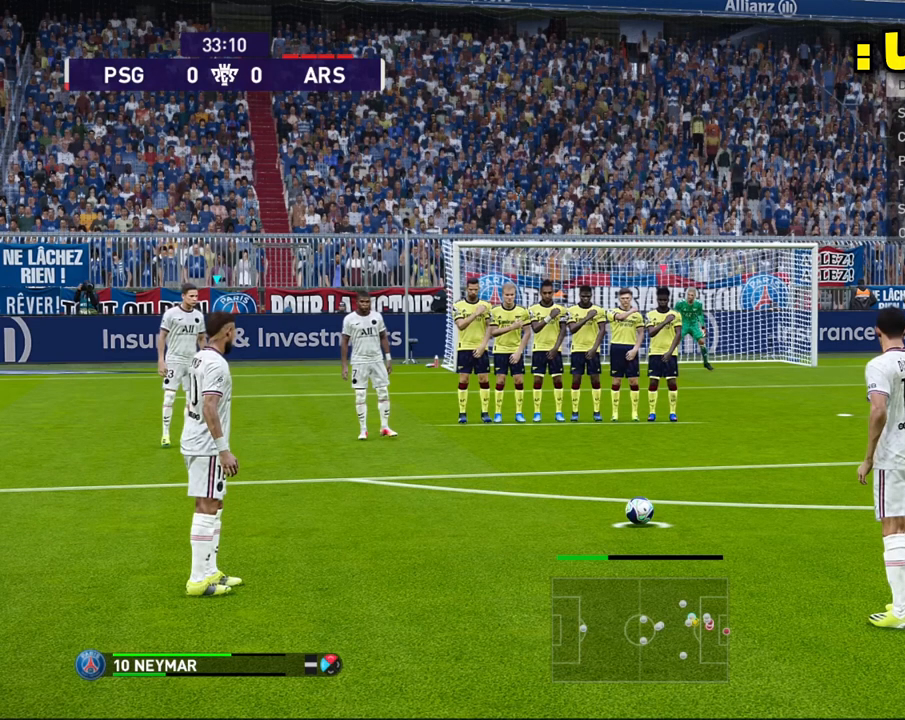
{"buttons": ["L1", "L2"], "left_stick": "center", "events": []}
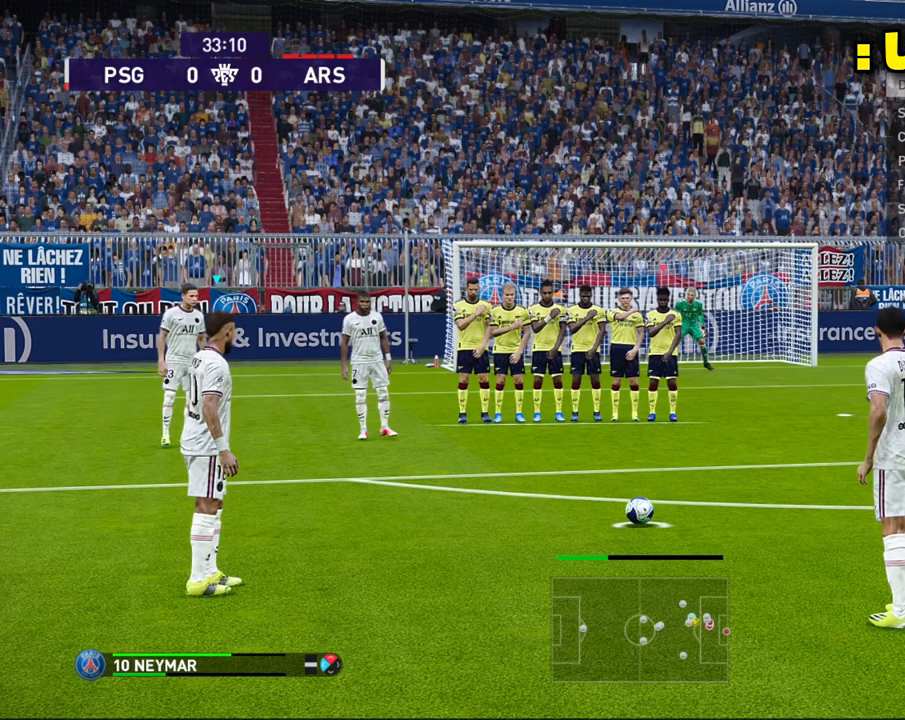
{"buttons": ["L1", "L2"], "left_stick": "center", "events": []}